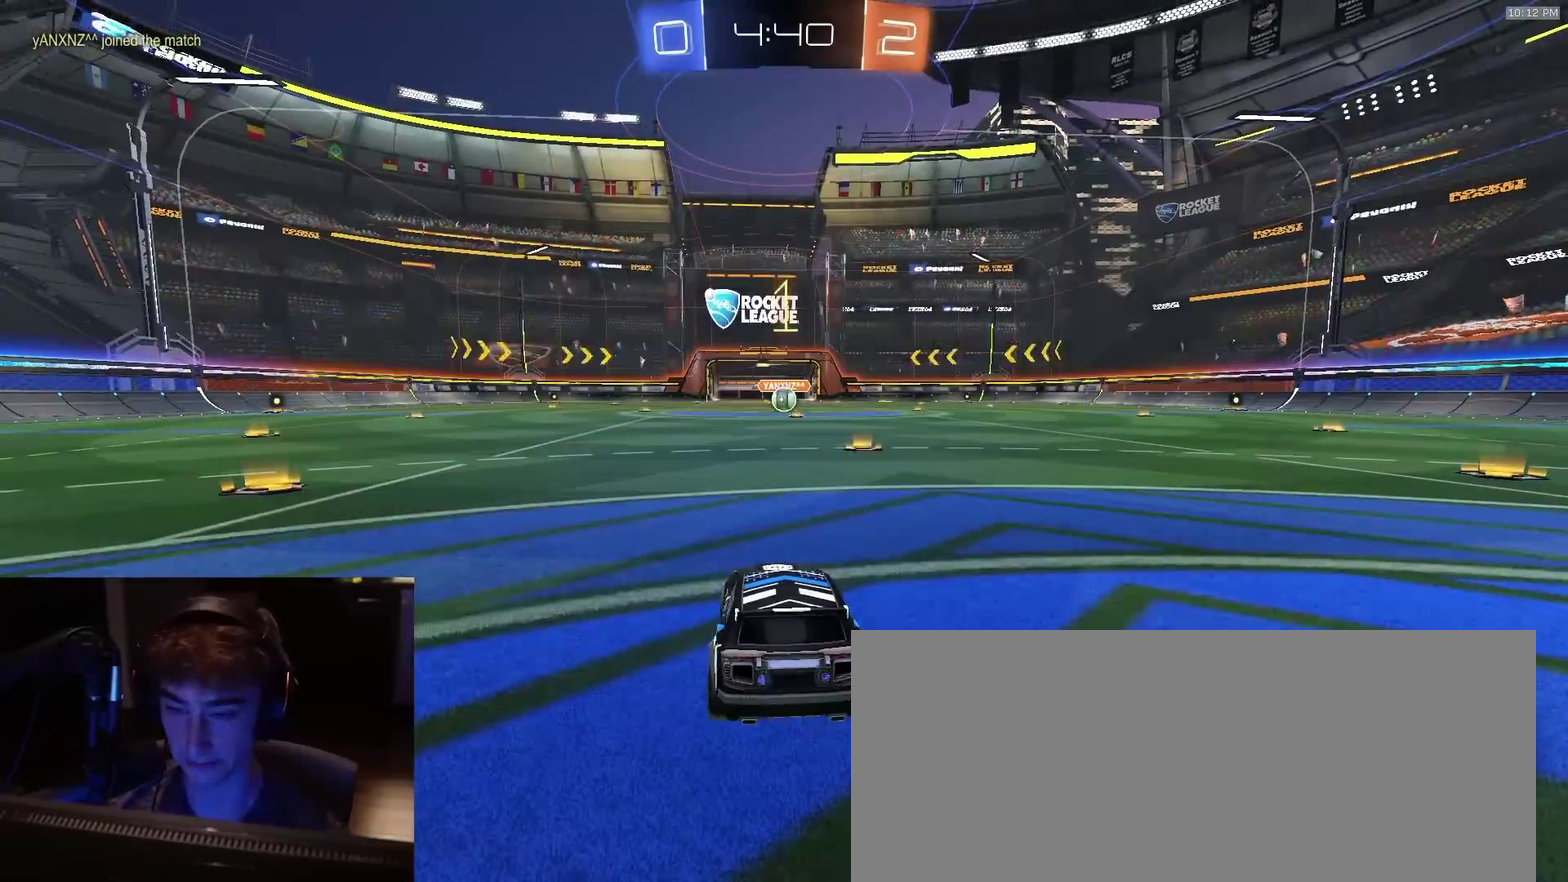
Gameplay with a controller (PlayStation layout); each line is a JSON object with the inputs held at the frame after it (dt_ms = milliseconds from this image to that frame). "events" lists button and stick changes between this image and that frame as [ms after this image, input, new state], when the widget could be followed in between. Not read: L1.
{"dt_ms": 500, "buttons": ["R2"], "left_stick": "center", "right_stick": "center", "events": []}
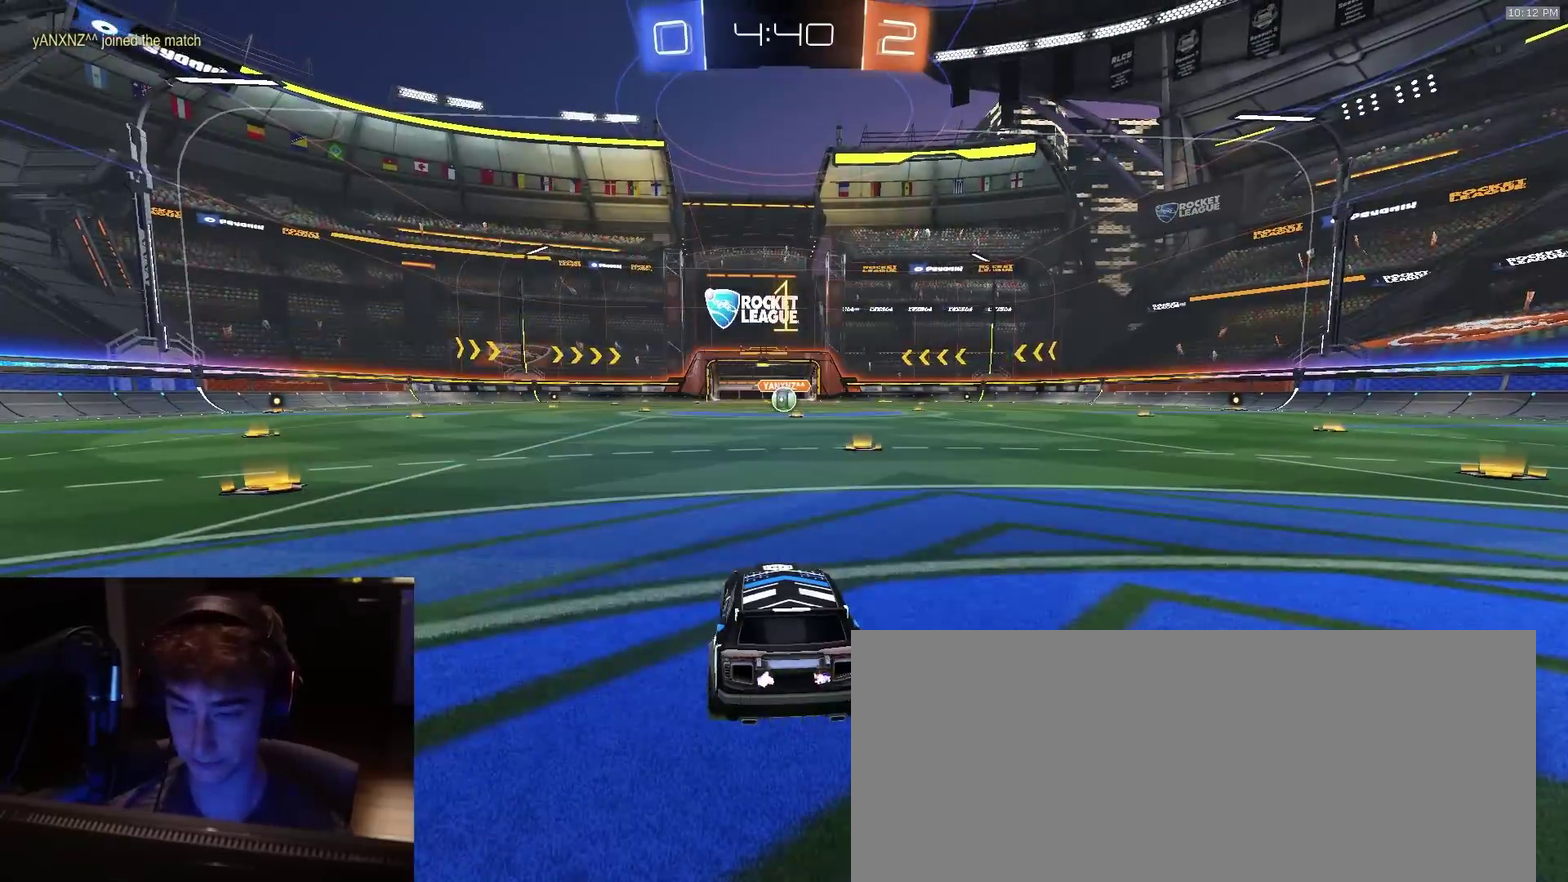
{"dt_ms": 500, "buttons": ["R2"], "left_stick": "center", "right_stick": "center", "events": [[100, "left_stick", "up-right"], [217, "left_stick", "center"]]}
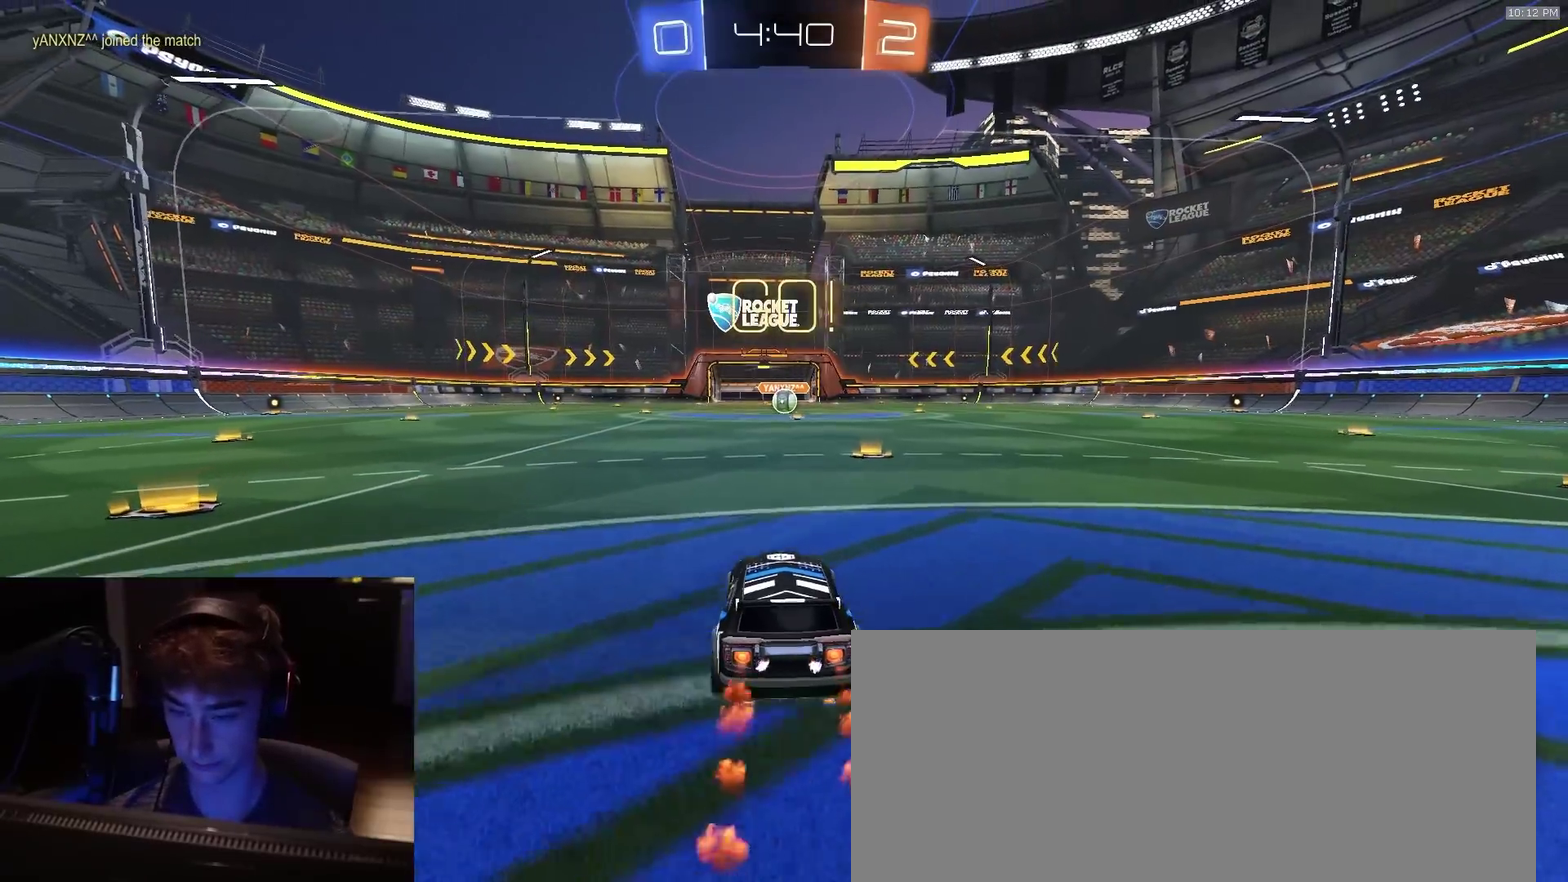
{"dt_ms": 500, "buttons": ["CIRCLE", "R2"], "left_stick": "down-right", "right_stick": "center", "events": [[67, "left_stick", "left"], [117, "CROSS", "down"], [133, "left_stick", "up-right"], [233, "left_stick", "center"], [267, "CIRCLE", "down"], [283, "left_stick", "down"], [317, "CROSS", "up"], [467, "left_stick", "down-right"]]}
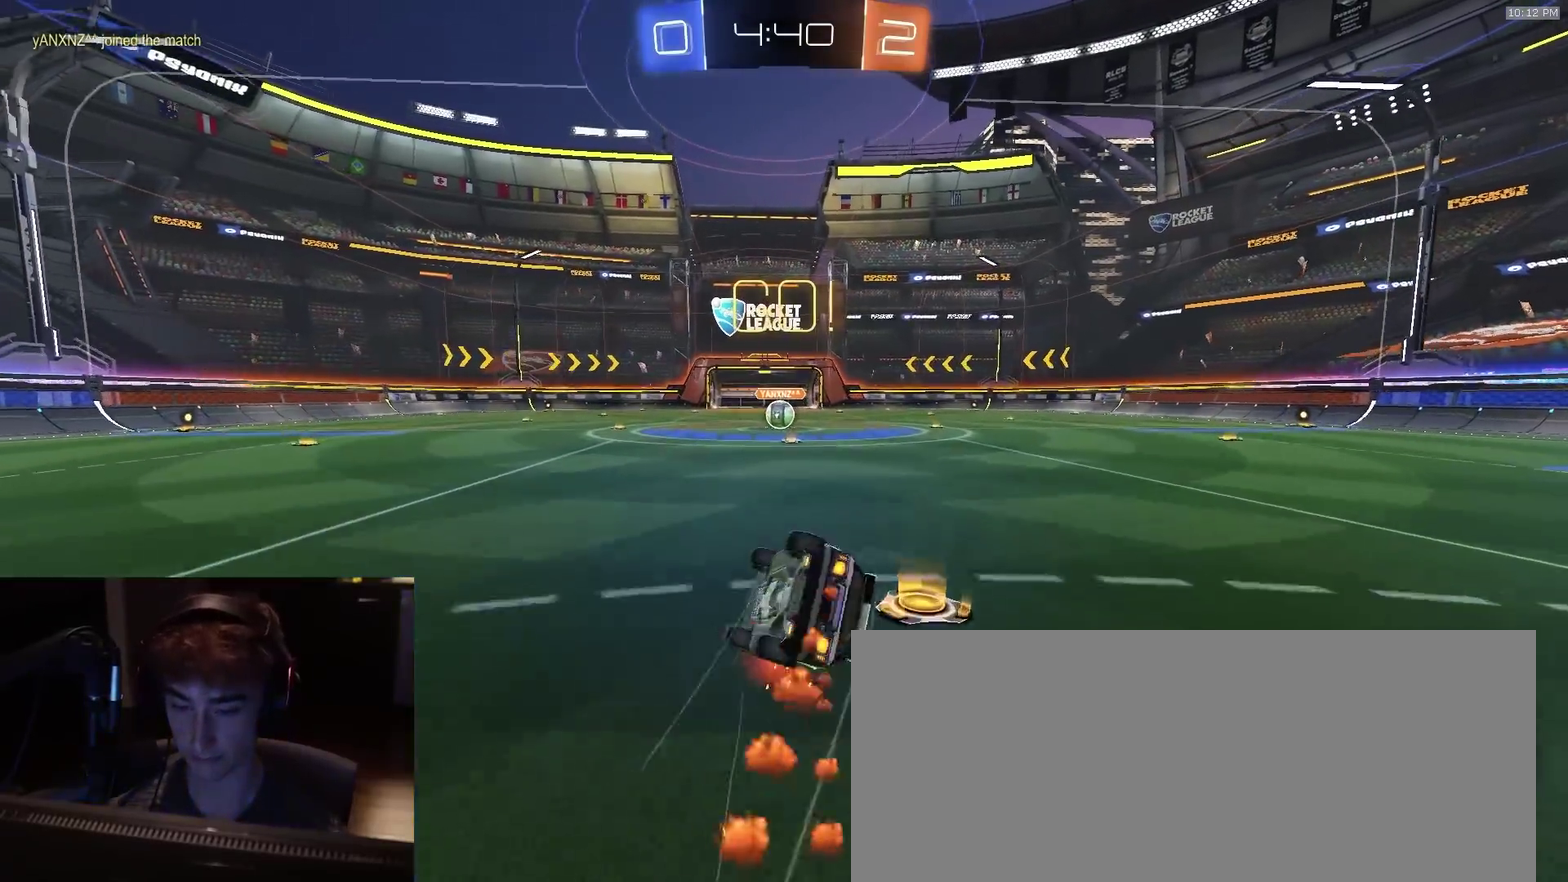
{"dt_ms": 300, "buttons": ["CIRCLE", "R2"], "left_stick": "down-right", "right_stick": "center", "events": []}
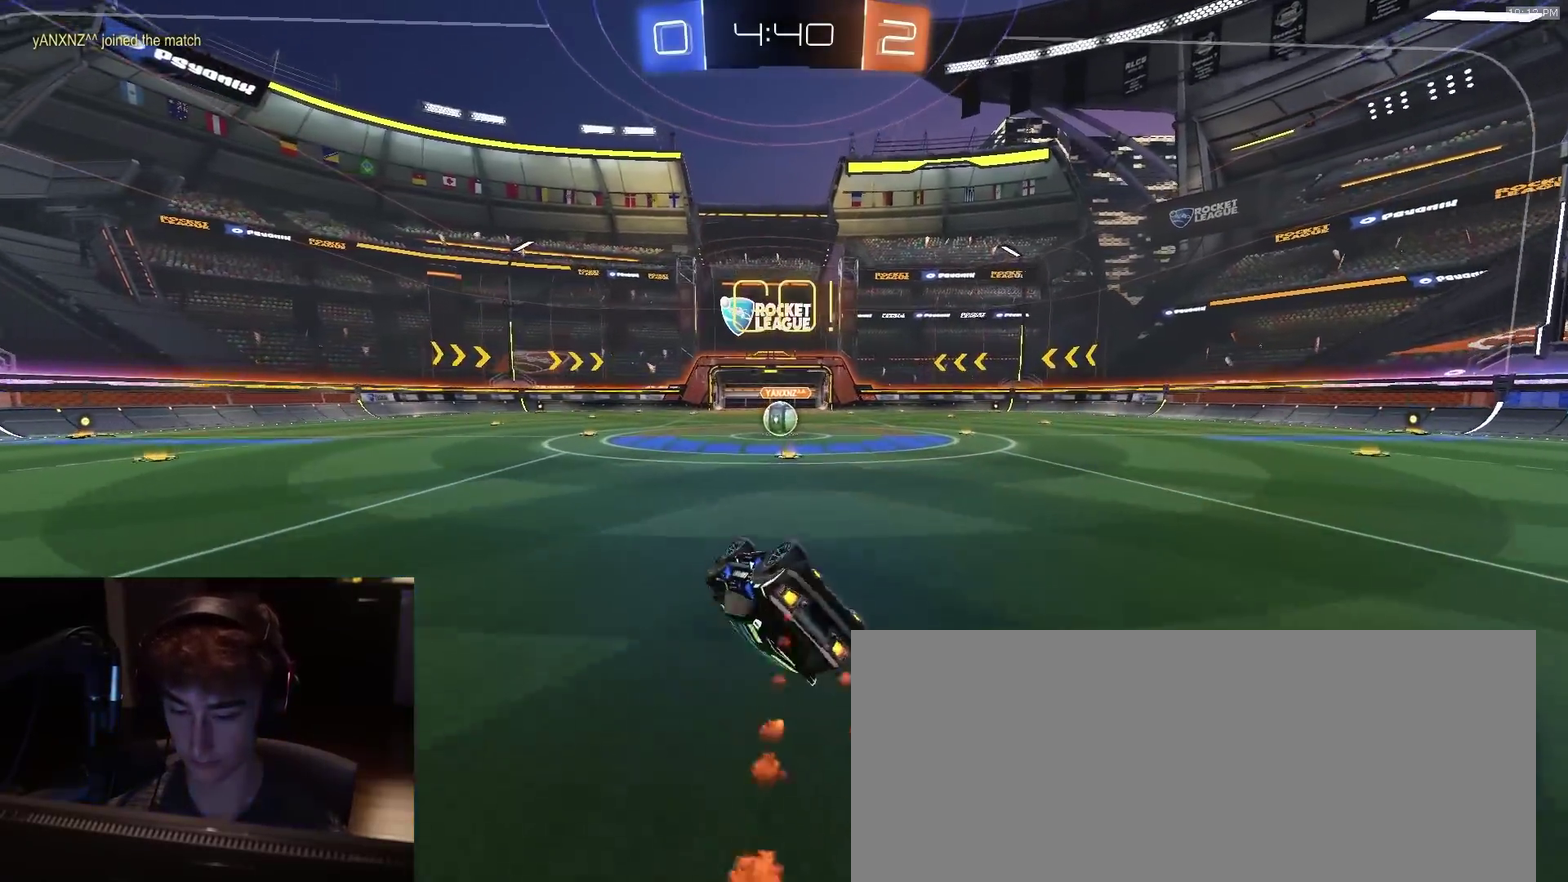
{"dt_ms": 900, "buttons": ["CROSS", "R2"], "left_stick": "center", "right_stick": "center", "events": [[167, "TRIANGLE", "down"], [233, "left_stick", "center"], [267, "CIRCLE", "up"], [283, "TRIANGLE", "up"], [650, "left_stick", "right"], [750, "left_stick", "center"], [833, "CROSS", "down"]]}
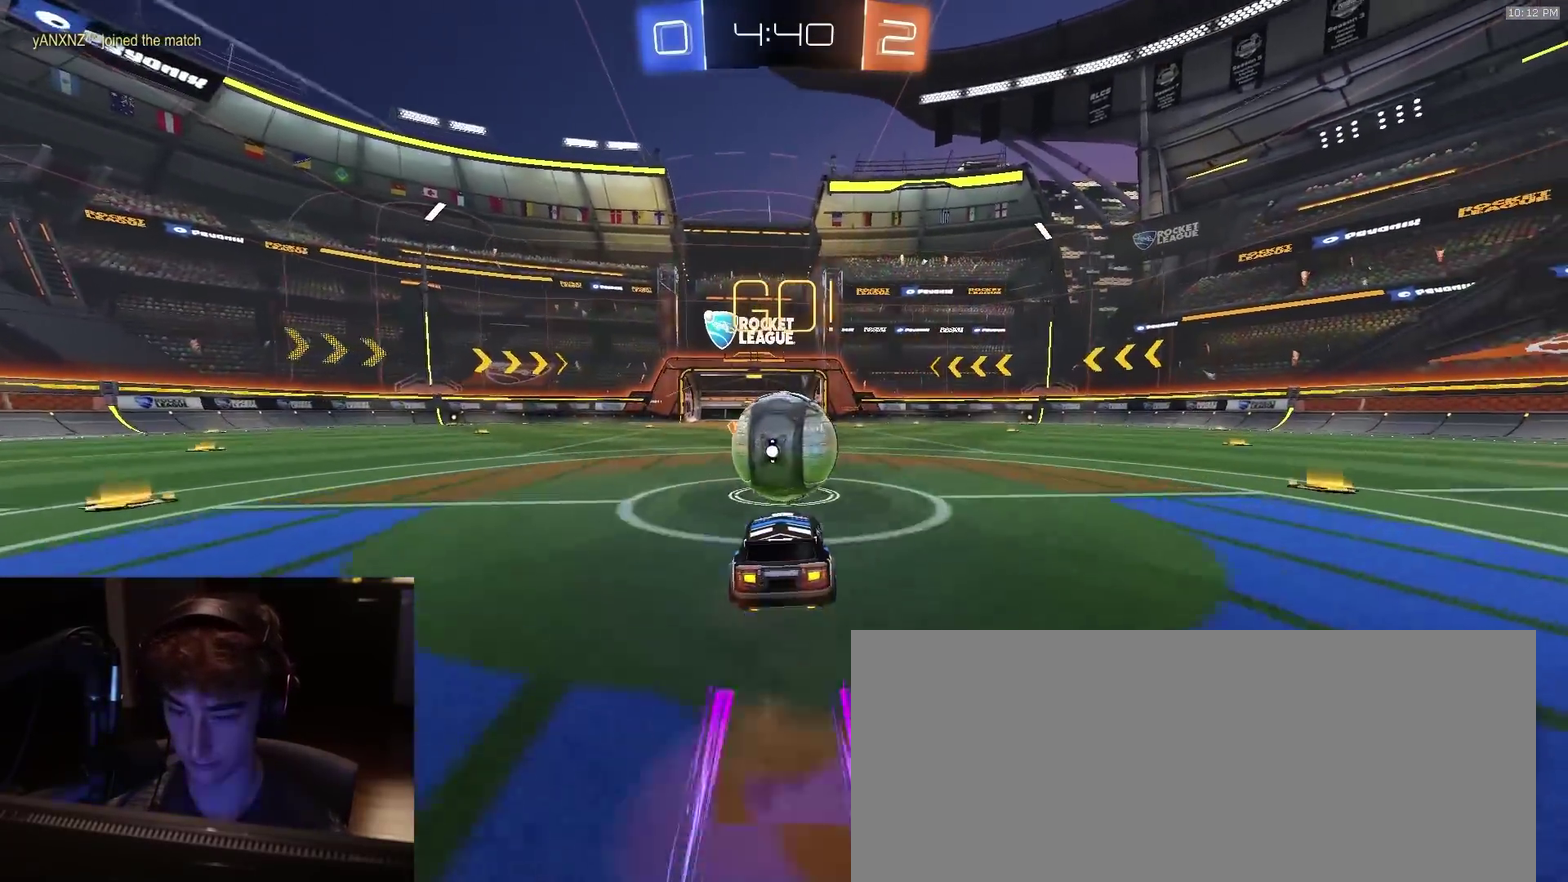
{"dt_ms": 300, "buttons": ["CIRCLE", "TRIANGLE", "R2", "L3"], "left_stick": "down", "right_stick": "center", "events": [[50, "CROSS", "up"], [50, "left_stick", "up-right"], [150, "CROSS", "down"], [167, "L3", "down"], [183, "left_stick", "down-right"], [200, "CIRCLE", "down"], [200, "CROSS", "up"], [233, "TRIANGLE", "down"], [233, "left_stick", "down"]]}